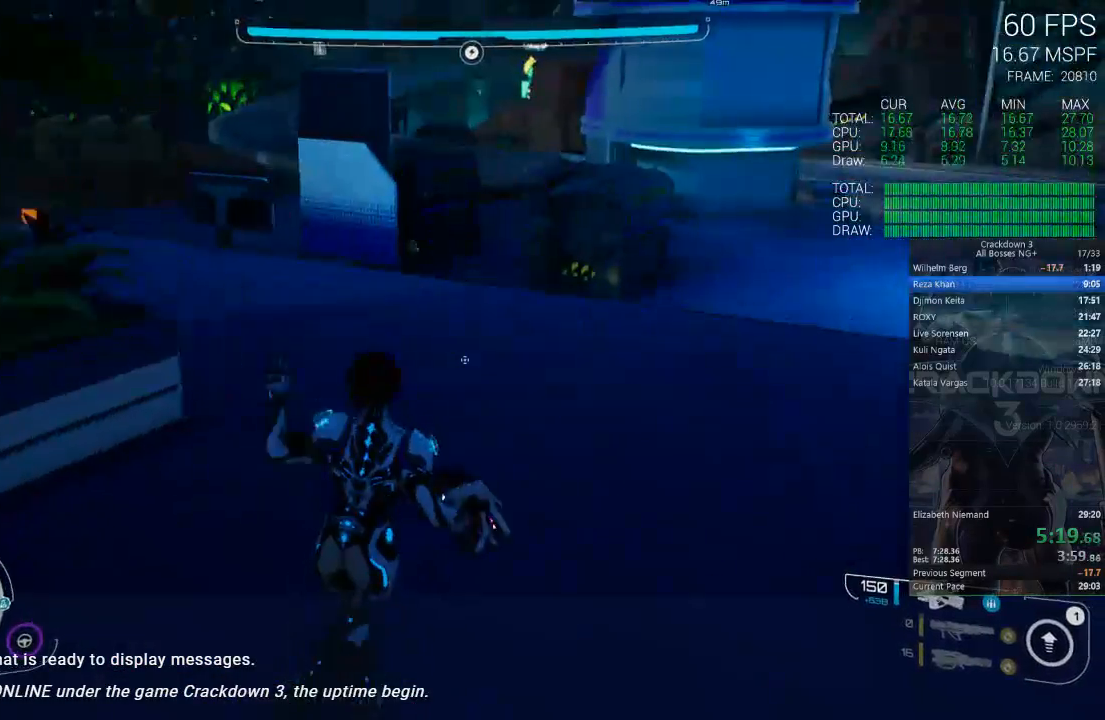
Gameplay with a controller (Xbox layout); each line is a JSON object with the inputs held at the frame after it. "events" lists button and stick changes between this image and that frame as [ms after this image, input, new state], when the widget could be followed in between.
{"buttons": ["L3"], "left_stick": "up", "right_stick": "up", "events": [[100, "right_stick", "down"], [267, "right_stick", "center"], [367, "L3", "down"], [500, "right_stick", "up"]]}
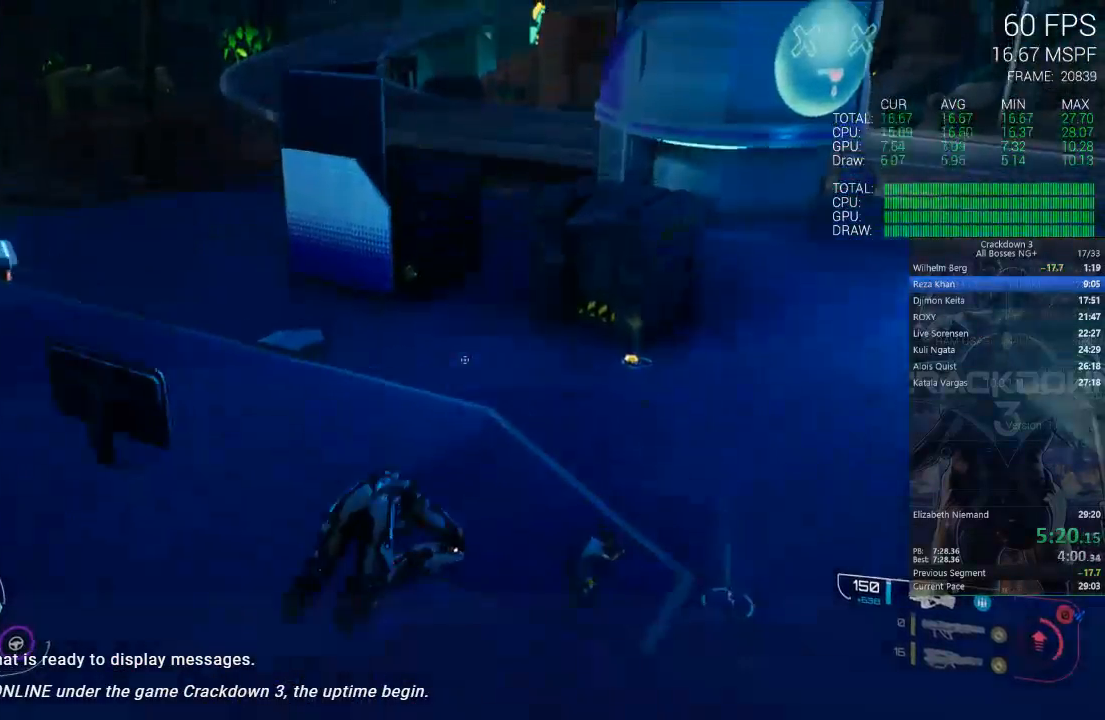
{"buttons": [], "left_stick": "up", "right_stick": "center", "events": [[33, "L3", "up"], [267, "right_stick", "center"], [400, "Y", "down"], [467, "Y", "up"]]}
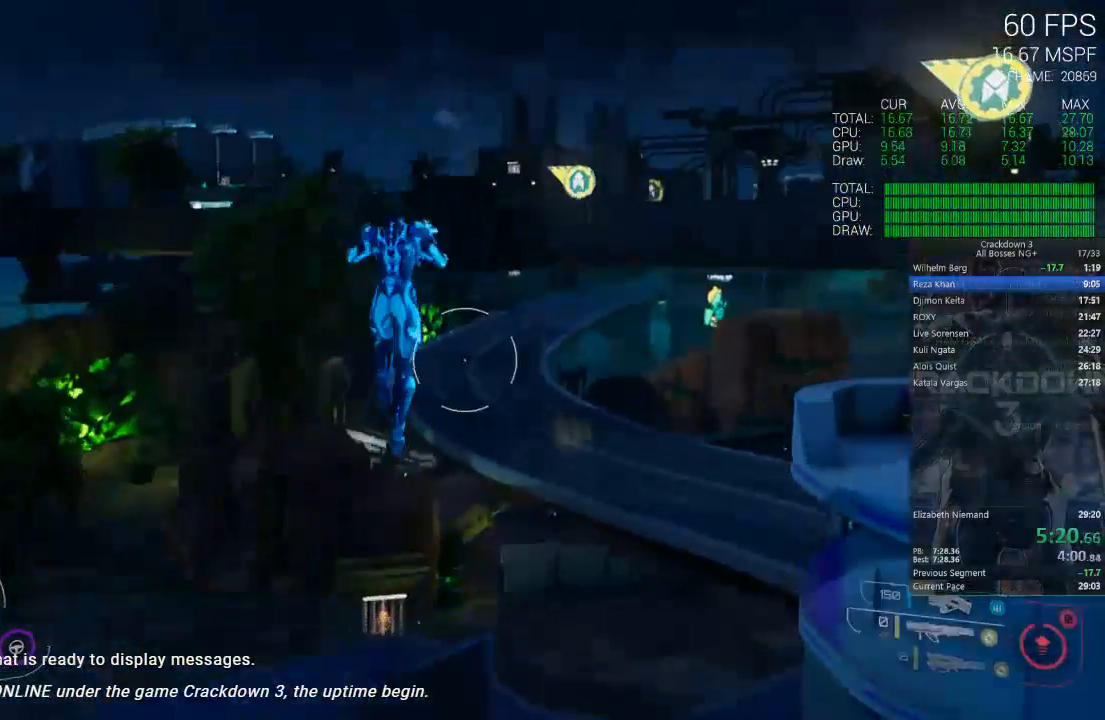
{"buttons": [], "left_stick": "up-left", "right_stick": "center", "events": [[100, "left_stick", "up-left"], [250, "right_stick", "down"], [300, "right_stick", "down-right"], [467, "right_stick", "center"]]}
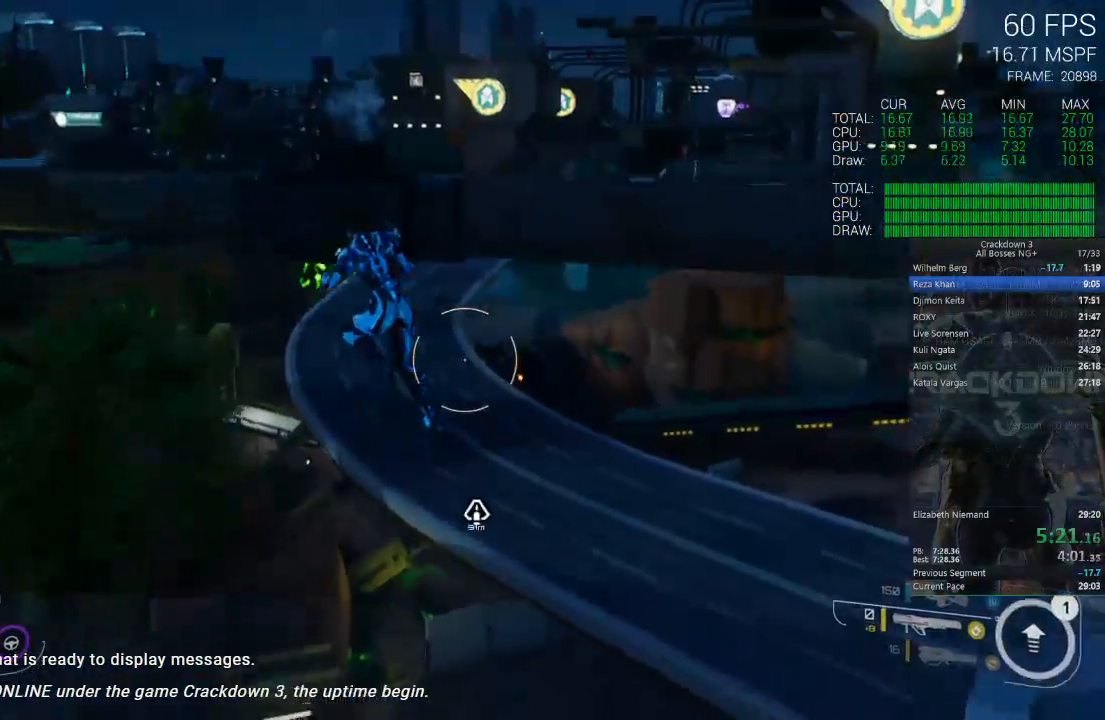
{"buttons": [], "left_stick": "up-right", "right_stick": "center", "events": [[33, "L1", "down"], [133, "L1", "up"], [133, "left_stick", "up-right"], [167, "right_stick", "down-right"], [400, "right_stick", "center"]]}
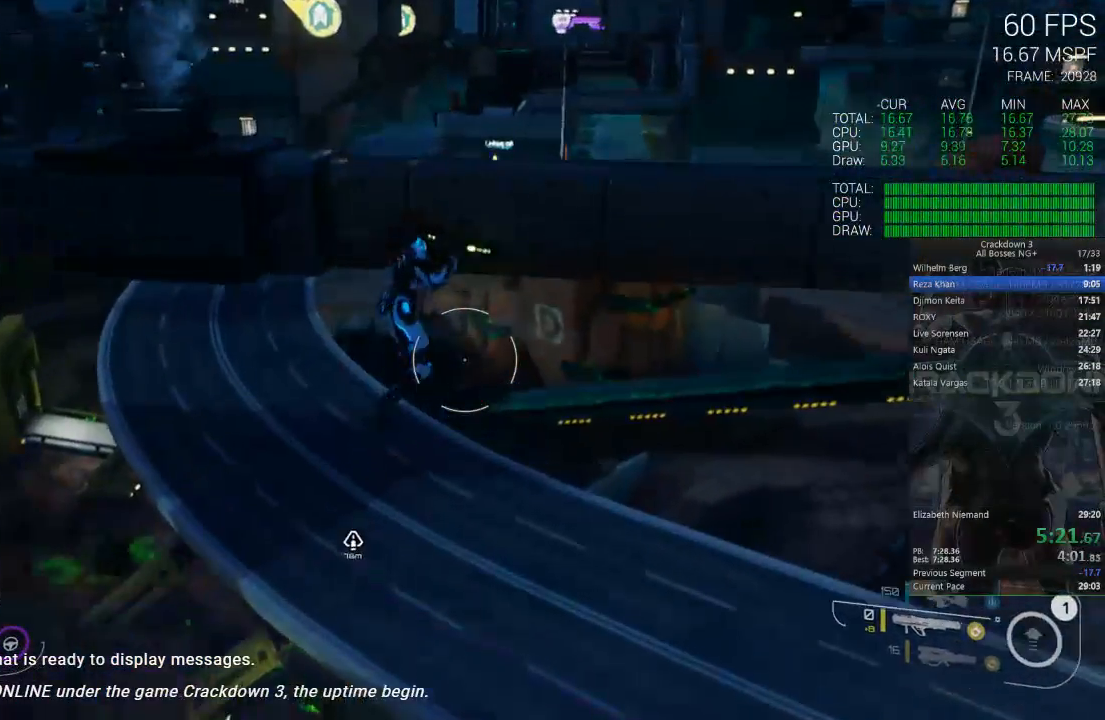
{"buttons": ["L2"], "left_stick": "down-left", "right_stick": "center", "events": [[33, "left_stick", "up-left"], [33, "right_stick", "down"], [100, "right_stick", "down-left"], [133, "left_stick", "down-left"], [233, "right_stick", "center"], [300, "L2", "down"]]}
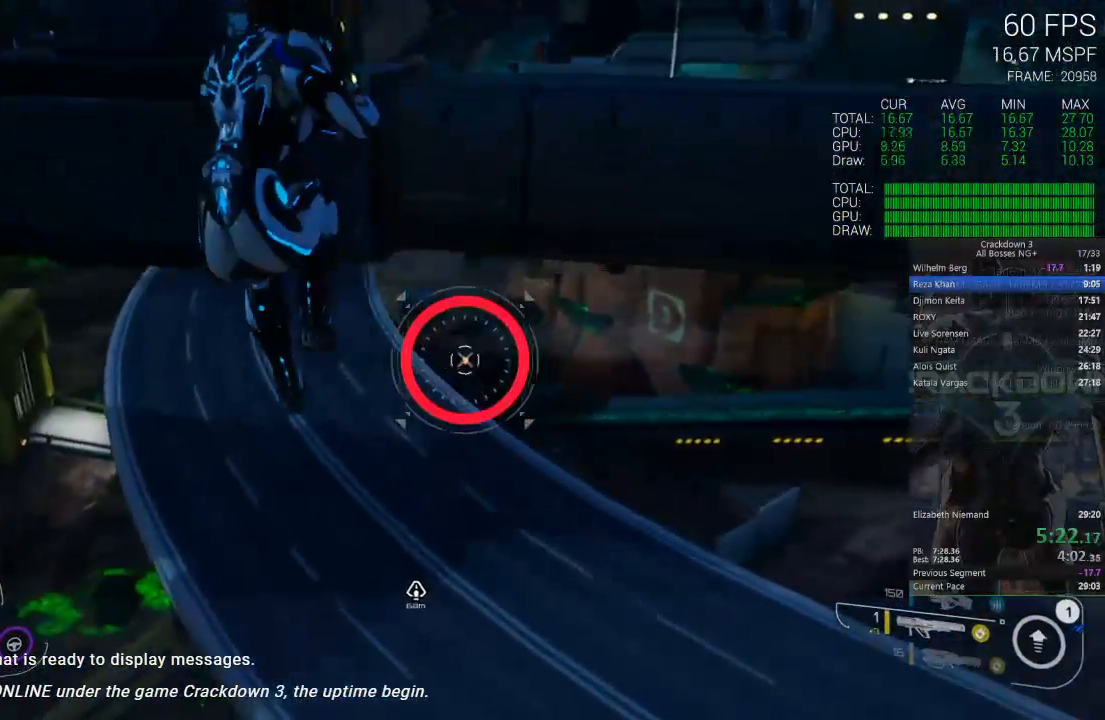
{"buttons": ["L2"], "left_stick": "left", "right_stick": "center", "events": [[200, "R2", "down"], [350, "R2", "up"], [467, "left_stick", "left"]]}
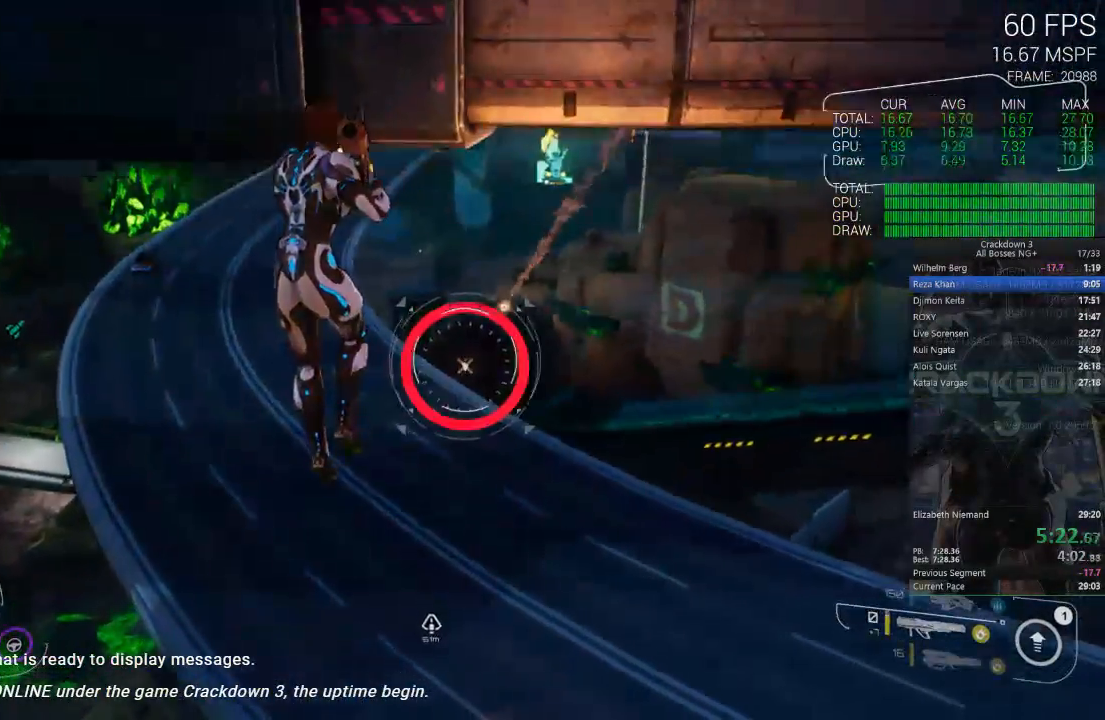
{"buttons": [], "left_stick": "left", "right_stick": "center", "events": [[367, "L2", "up"]]}
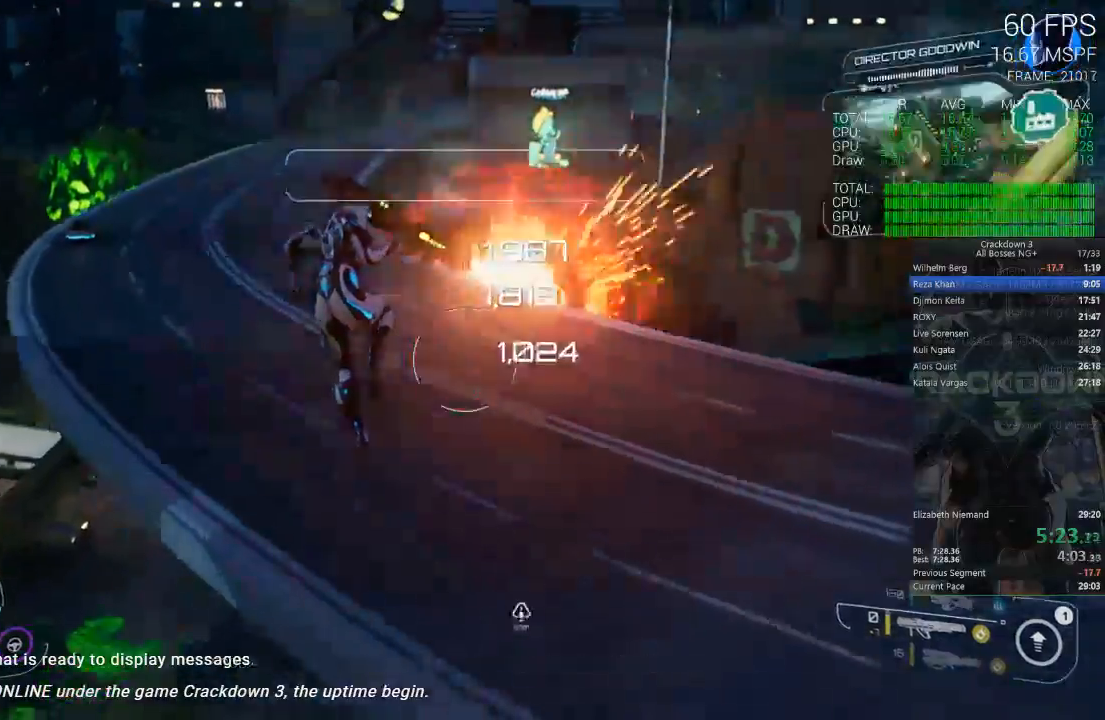
{"buttons": ["A"], "left_stick": "up-left", "right_stick": "center", "events": [[133, "left_stick", "up-left"], [467, "A", "down"]]}
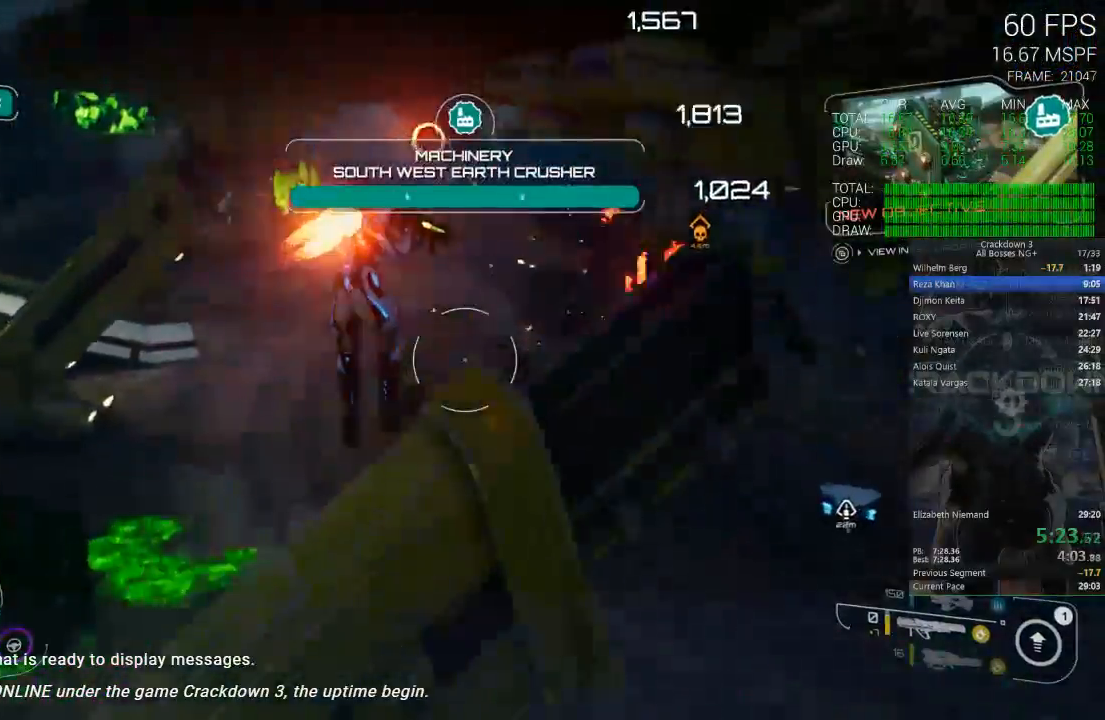
{"buttons": [], "left_stick": "up", "right_stick": "right"}
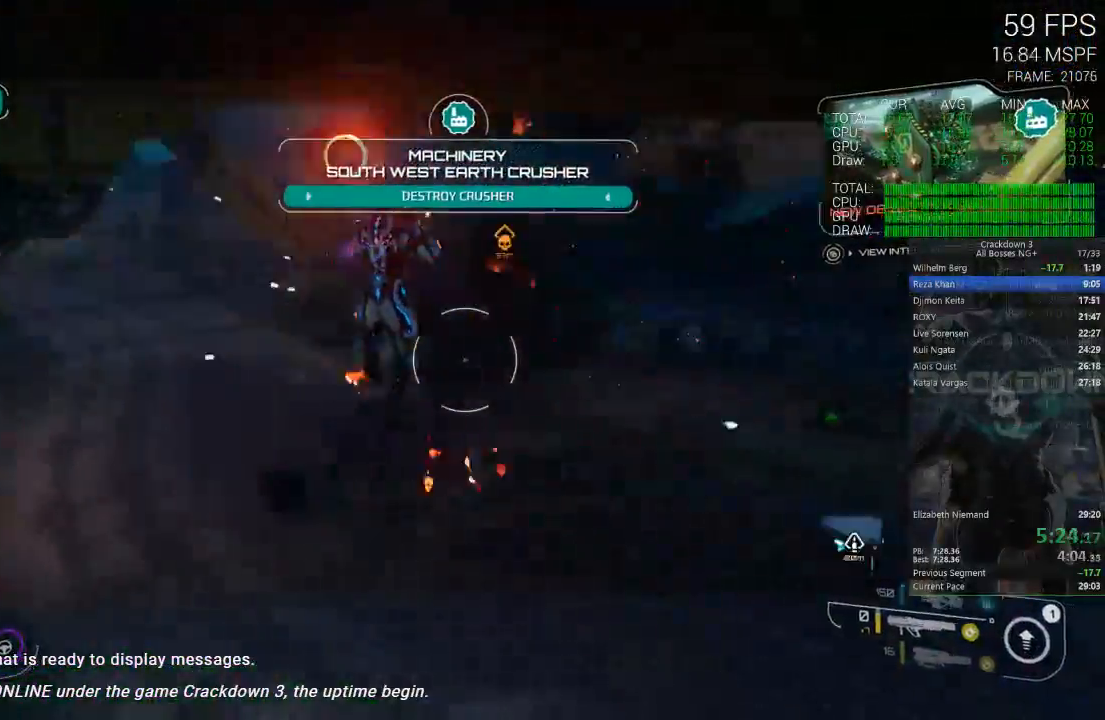
{"buttons": [], "left_stick": "up-left", "right_stick": "center"}
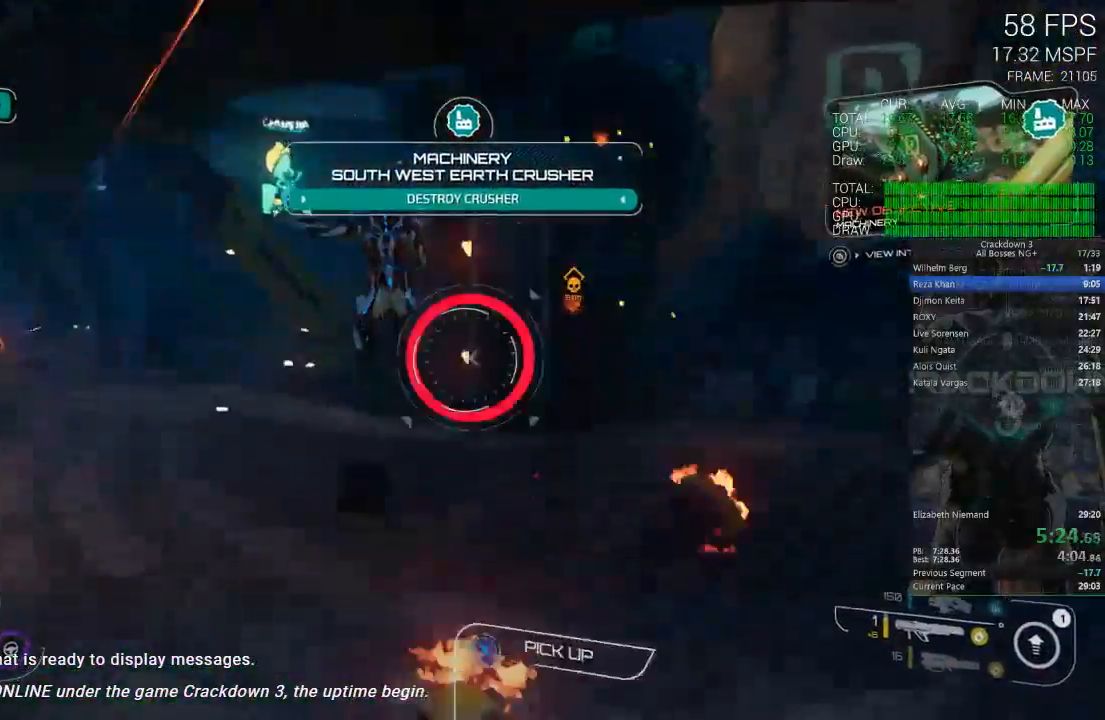
{"buttons": [], "left_stick": "up-left", "right_stick": "up-right", "events": [[83, "right_stick", "up-right"], [233, "right_stick", "center"], [500, "right_stick", "up-right"]]}
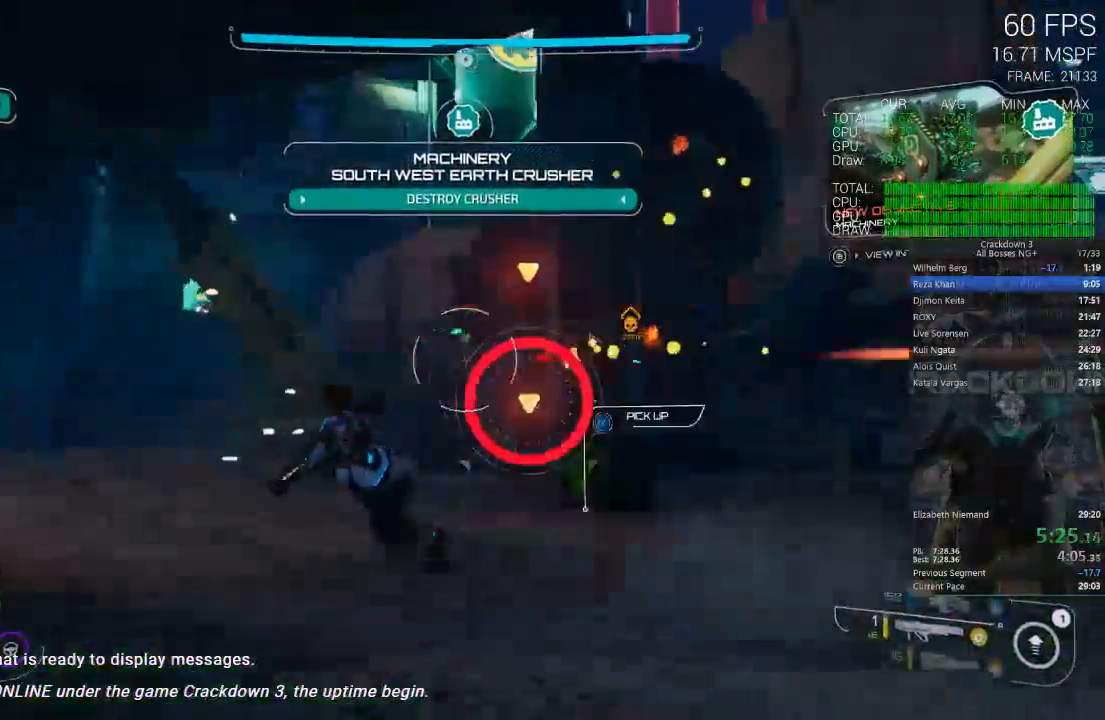
{"buttons": [], "left_stick": "up-left", "right_stick": "center", "events": [[50, "L2", "down"], [50, "R2", "down"], [133, "right_stick", "down-right"], [200, "R2", "up"], [200, "right_stick", "center"], [383, "L2", "up"]]}
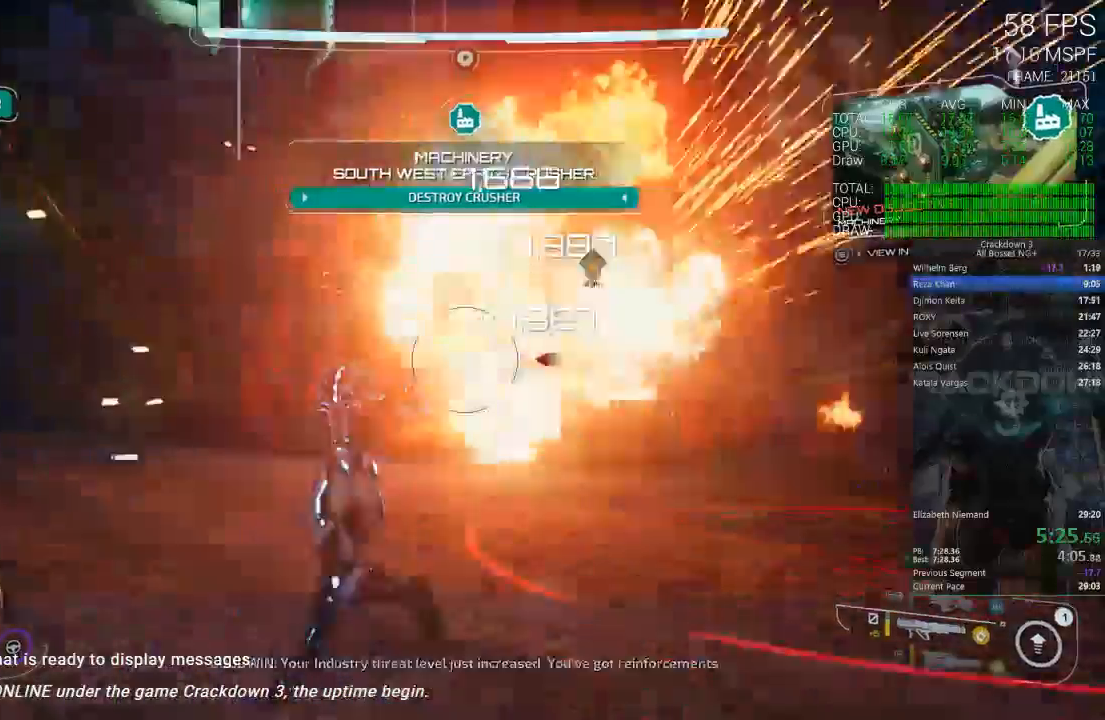
{"buttons": [], "left_stick": "up-left", "right_stick": "center", "events": [[300, "right_stick", "right"], [467, "right_stick", "center"]]}
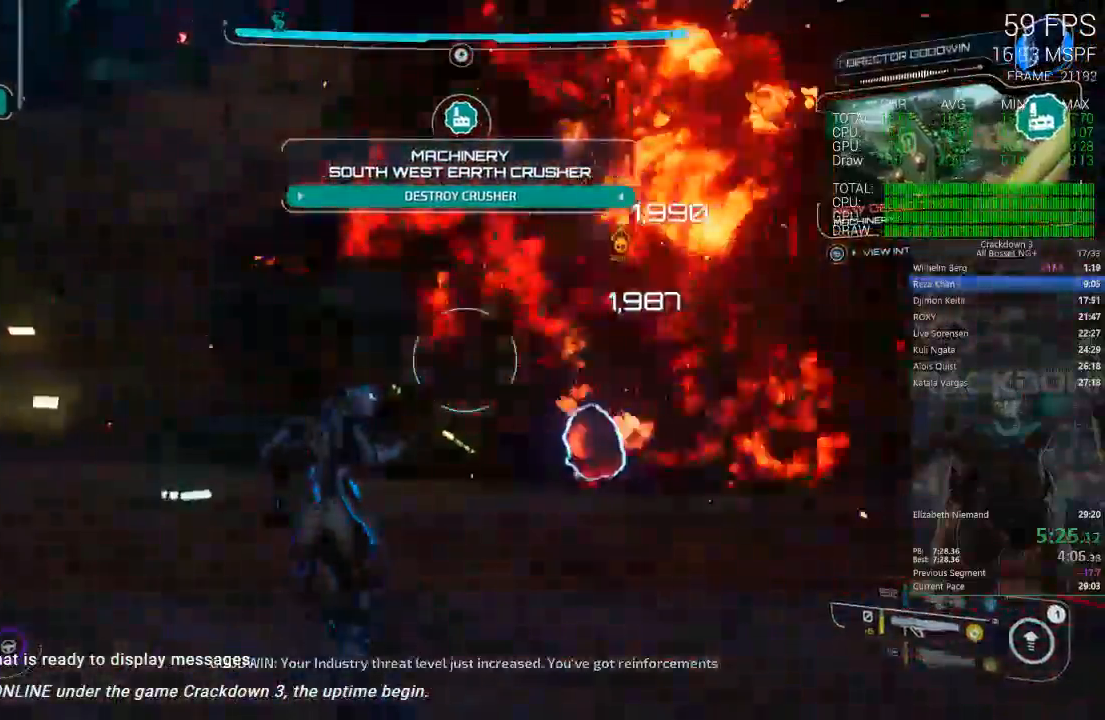
{"buttons": [], "left_stick": "up-left", "right_stick": "right", "events": [[83, "right_stick", "right"], [300, "right_stick", "center"], [433, "right_stick", "right"]]}
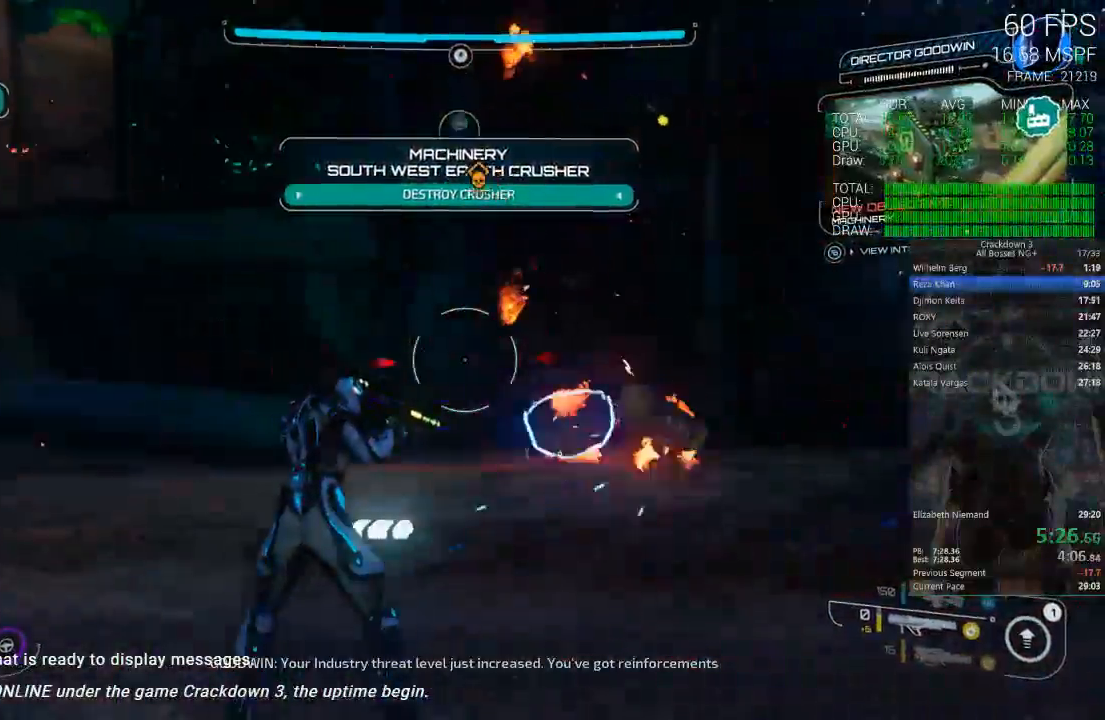
{"buttons": [], "left_stick": "down-left", "right_stick": "center", "events": [[17, "right_stick", "down-right"], [100, "left_stick", "left"], [283, "left_stick", "down-left"], [367, "right_stick", "center"]]}
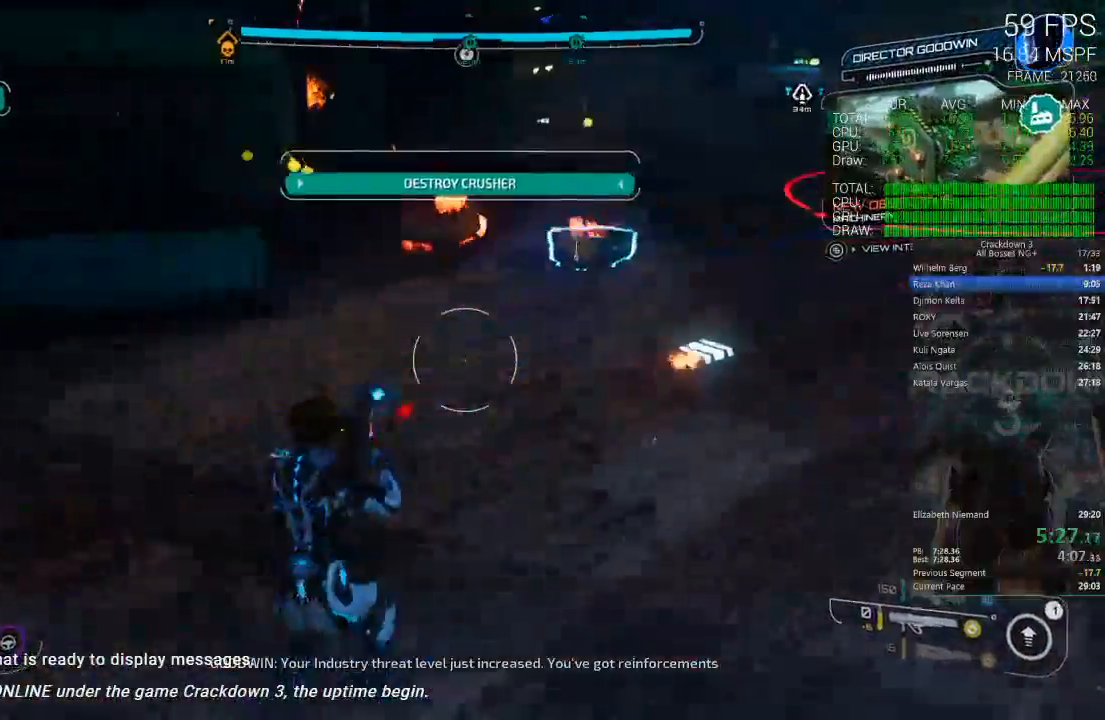
{"buttons": [], "left_stick": "down-left", "right_stick": "center", "events": [[33, "A", "down"], [167, "A", "up"]]}
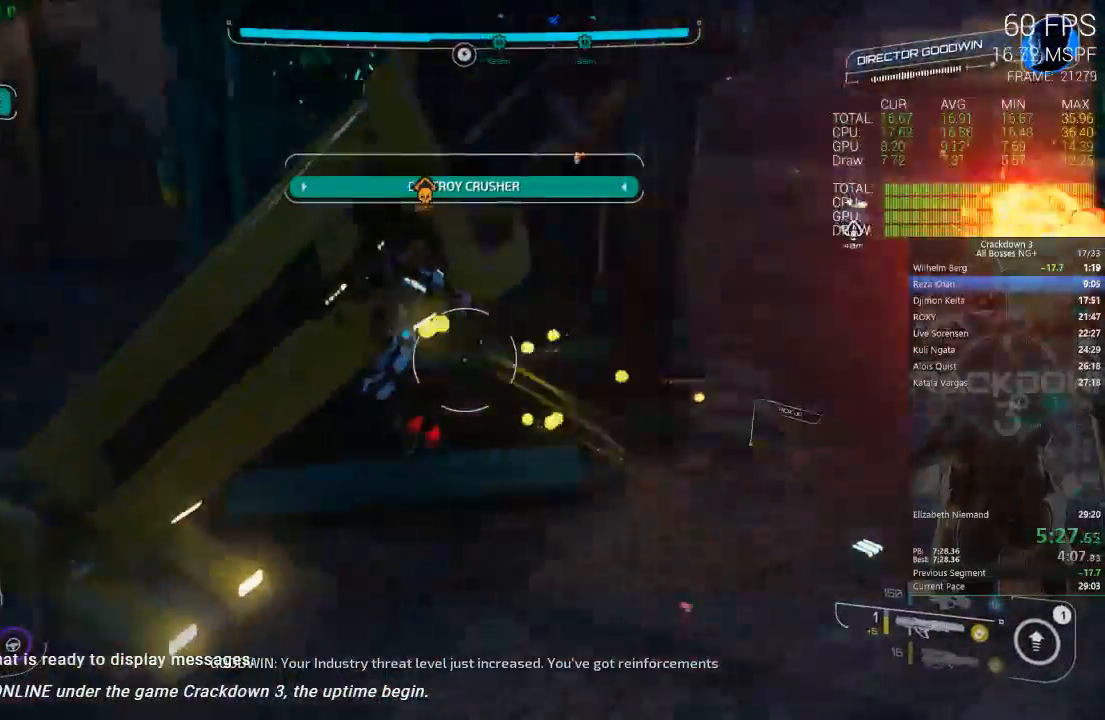
{"buttons": ["A"], "left_stick": "left", "right_stick": "center"}
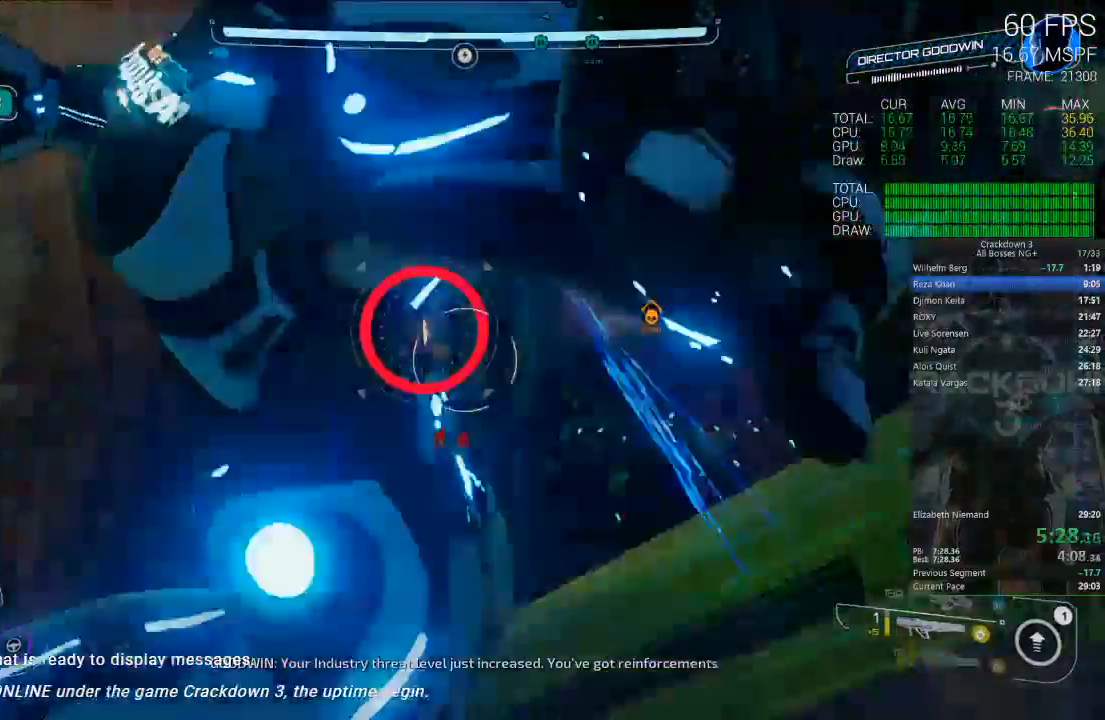
{"buttons": ["A"], "left_stick": "up-right", "right_stick": "center"}
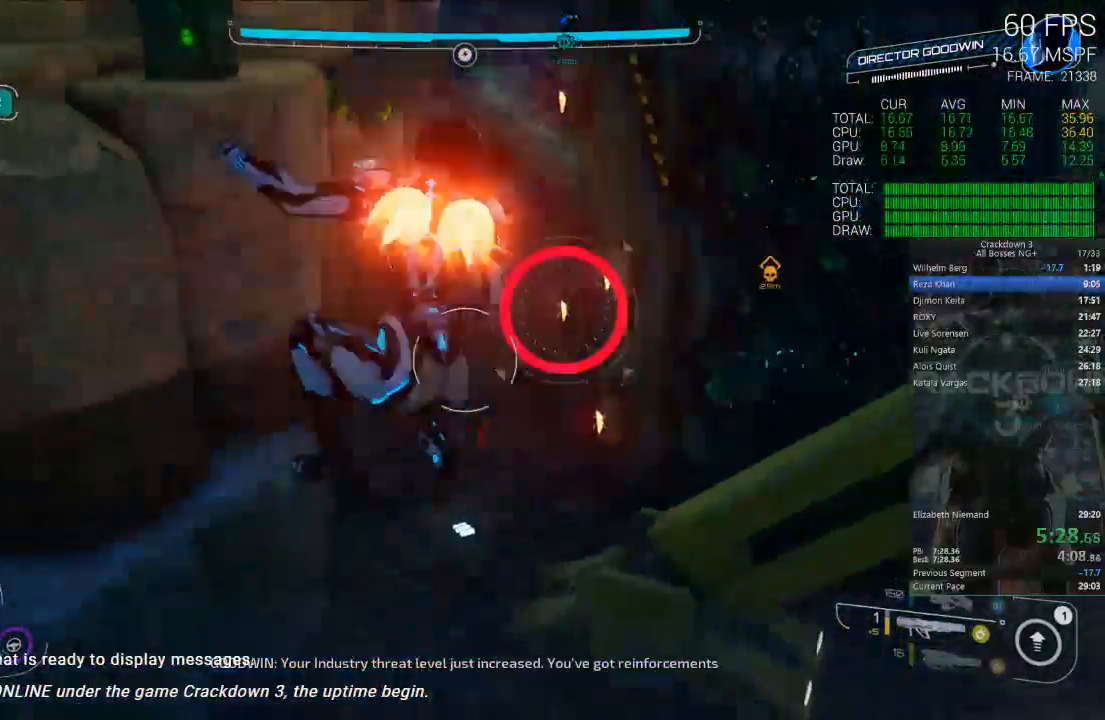
{"buttons": ["A"], "left_stick": "down-left", "right_stick": "center", "events": [[33, "left_stick", "right"], [333, "left_stick", "down-right"], [500, "left_stick", "down-left"]]}
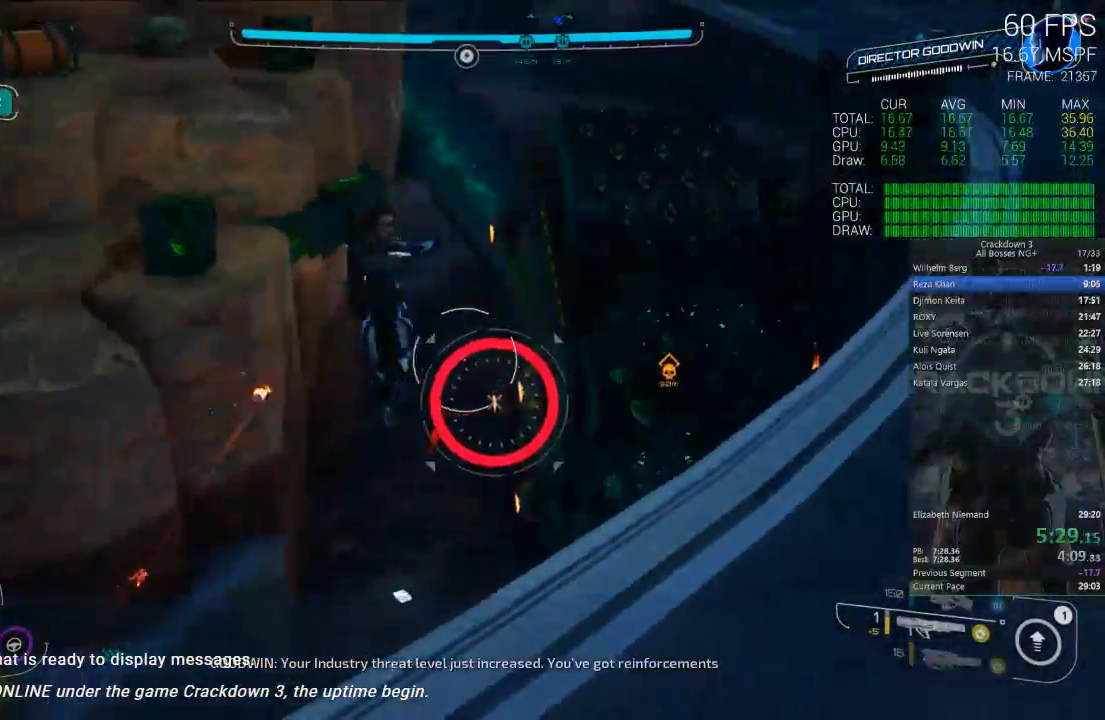
{"buttons": [], "left_stick": "right", "right_stick": "center", "events": [[33, "L2", "down"], [100, "R2", "down"], [233, "left_stick", "down-right"], [267, "R2", "up"], [300, "left_stick", "right"], [417, "A", "up"], [450, "L2", "up"]]}
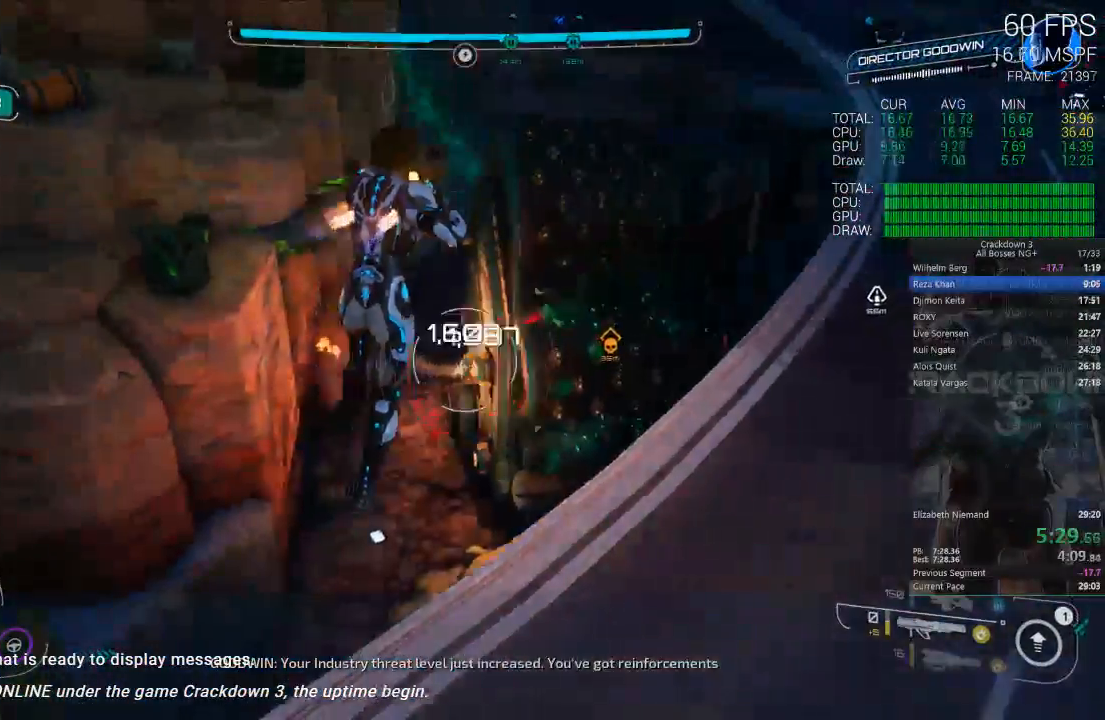
{"buttons": [], "left_stick": "up-left", "right_stick": "center", "events": [[83, "left_stick", "up-left"], [183, "L1", "down"], [300, "L1", "up"]]}
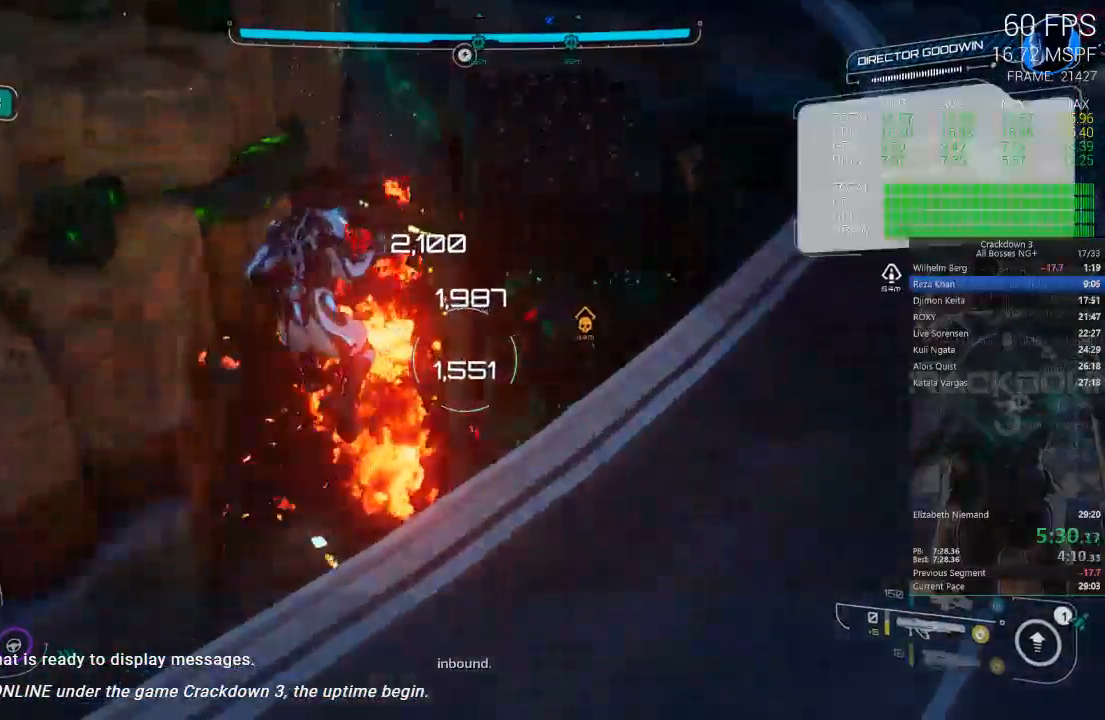
{"buttons": ["Y", "L2", "R2"], "left_stick": "down", "right_stick": "center", "events": [[33, "right_stick", "up"], [100, "left_stick", "down-left"], [167, "left_stick", "down"], [333, "right_stick", "center"], [350, "L2", "down"], [350, "R2", "down"], [433, "Y", "down"]]}
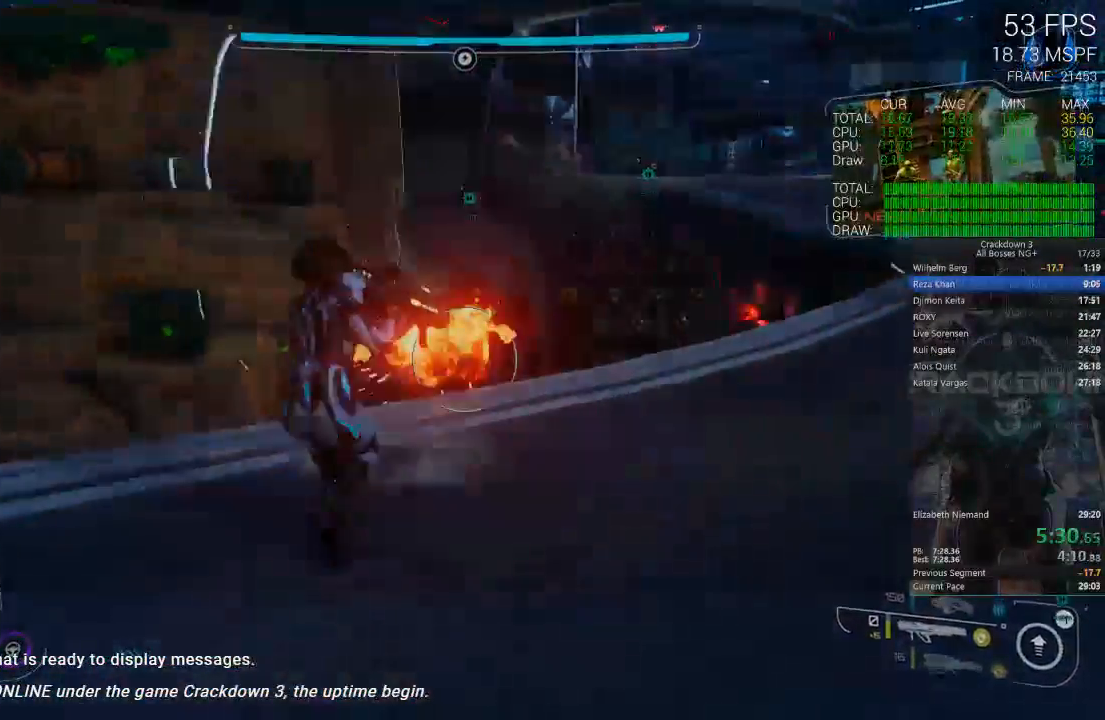
{"buttons": ["L2"], "left_stick": "right", "right_stick": "center", "events": [[17, "R2", "up"], [50, "Y", "up"], [133, "R2", "down"], [133, "left_stick", "down-right"], [233, "left_stick", "up-right"], [400, "left_stick", "right"], [450, "R2", "up"]]}
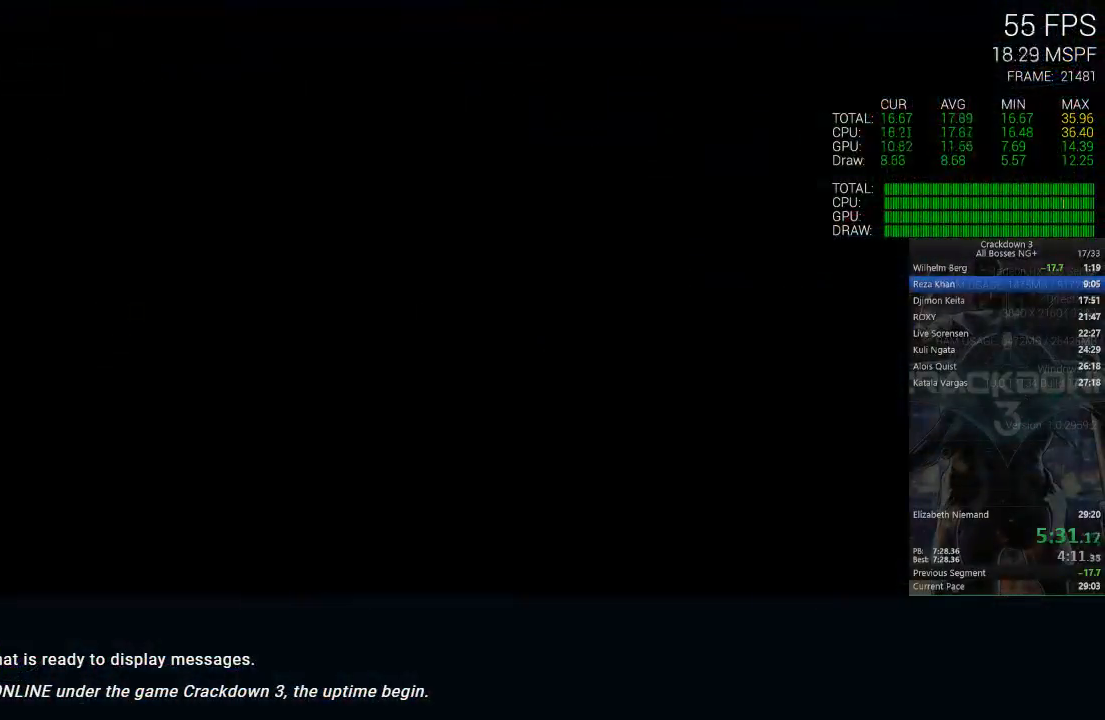
{"buttons": [], "left_stick": "center", "right_stick": "center", "events": [[17, "left_stick", "center"], [50, "L2", "up"]]}
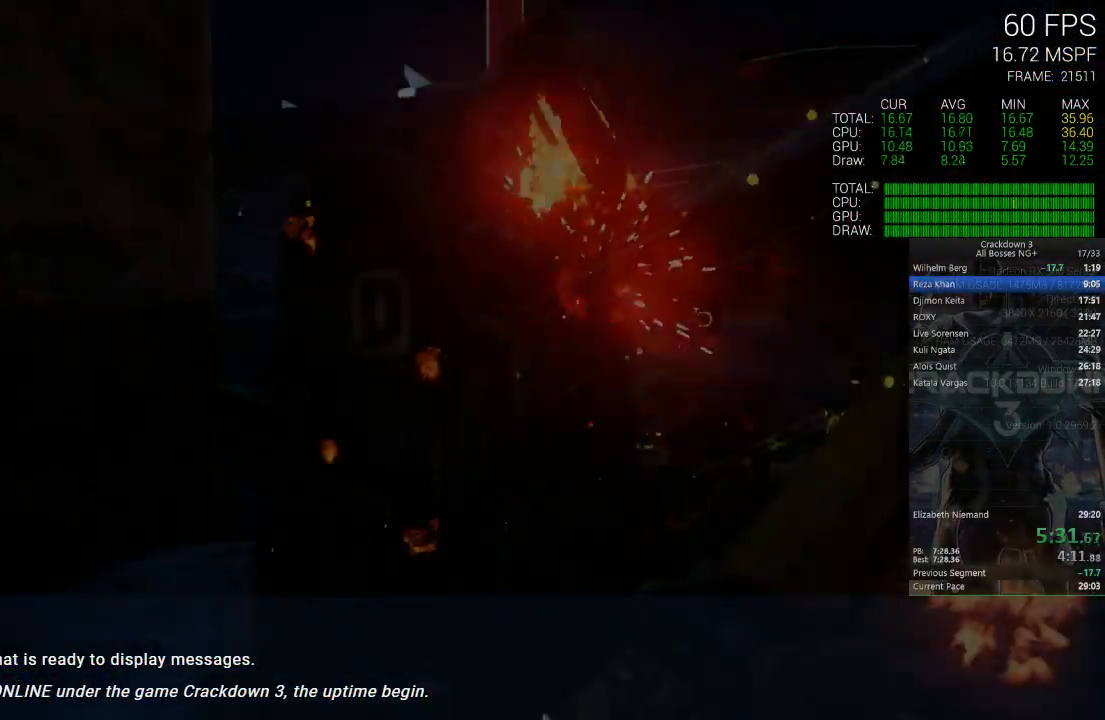
{"buttons": [], "left_stick": "center", "right_stick": "center", "events": []}
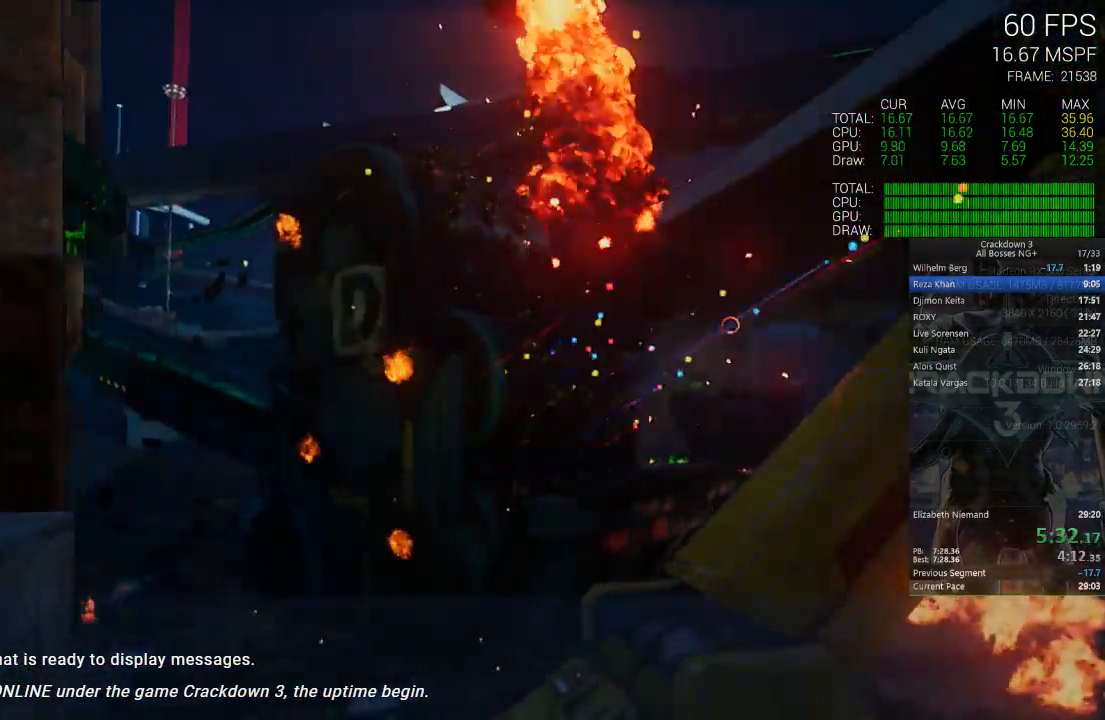
{"buttons": ["X"], "left_stick": "center", "right_stick": "center", "events": [[367, "X", "down"]]}
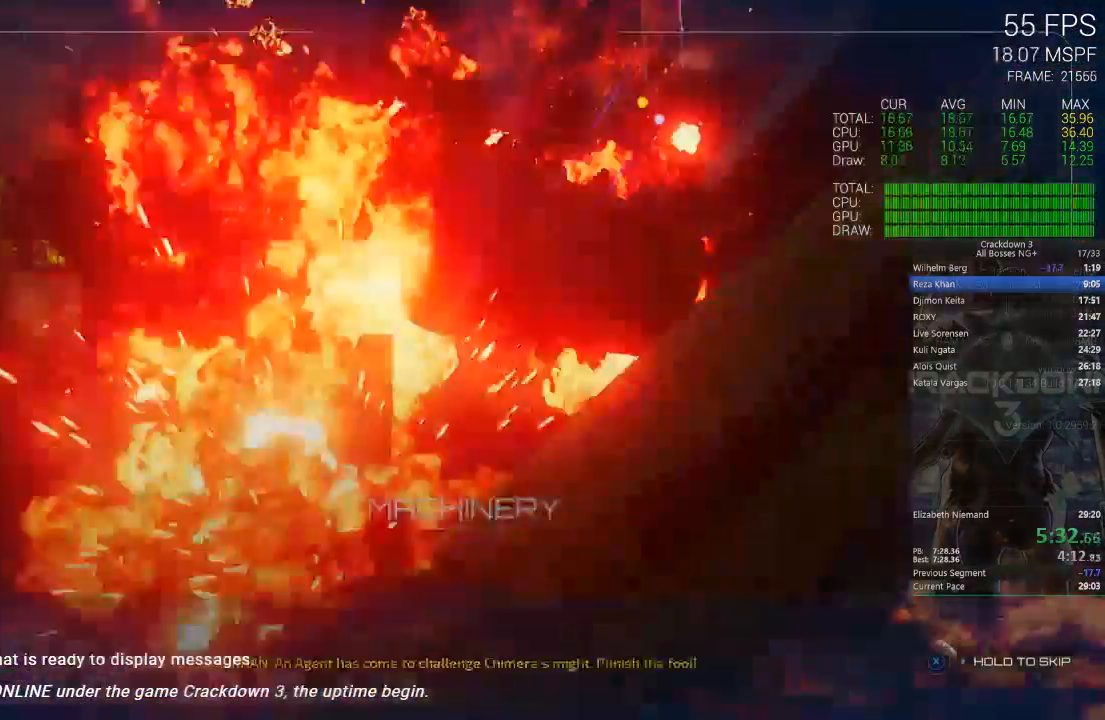
{"buttons": ["X"], "left_stick": "center", "right_stick": "center", "events": []}
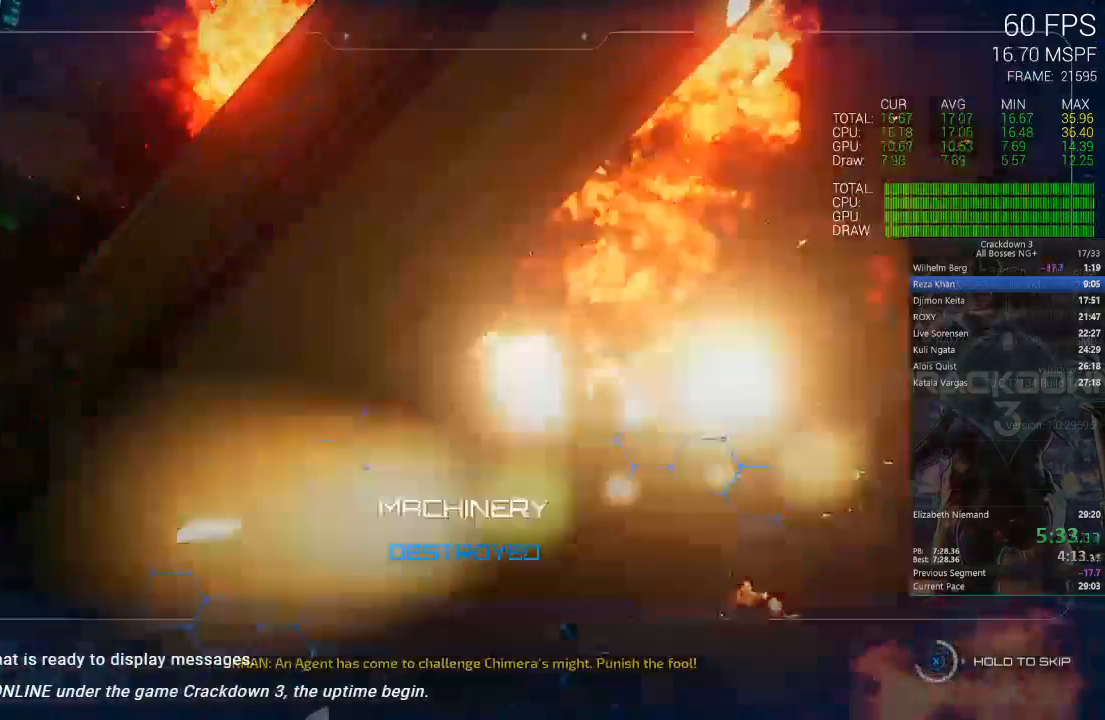
{"buttons": ["X"], "left_stick": "center", "right_stick": "center", "events": []}
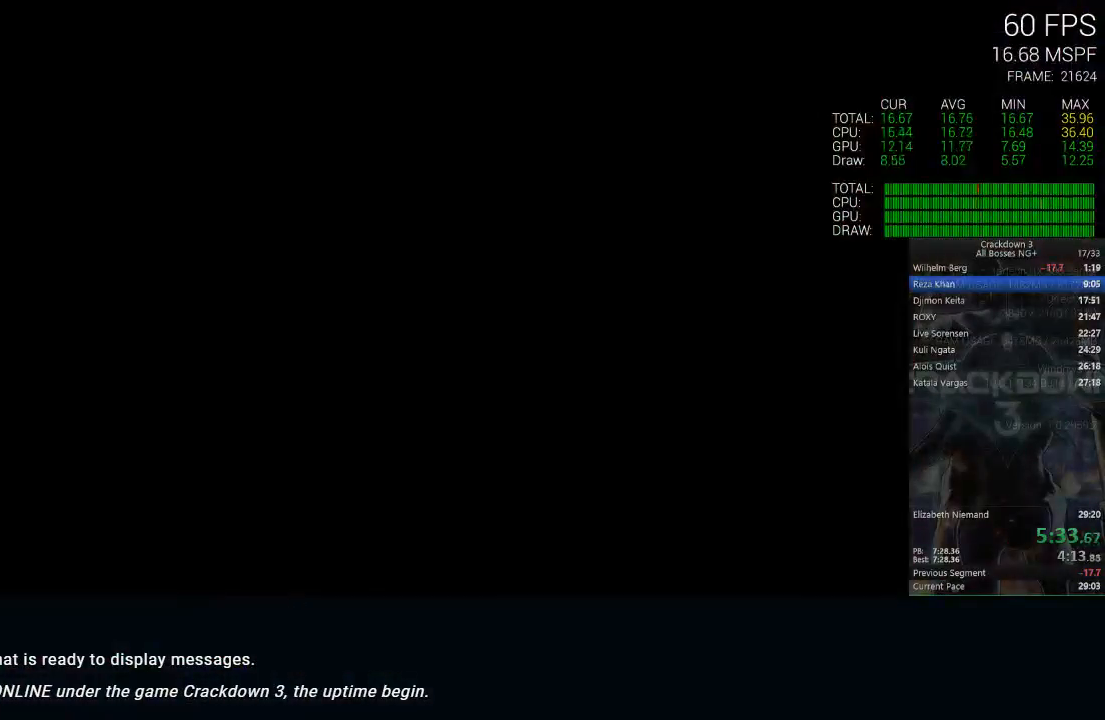
{"buttons": ["X"], "left_stick": "center", "right_stick": "center", "events": [[367, "X", "up"], [483, "X", "down"]]}
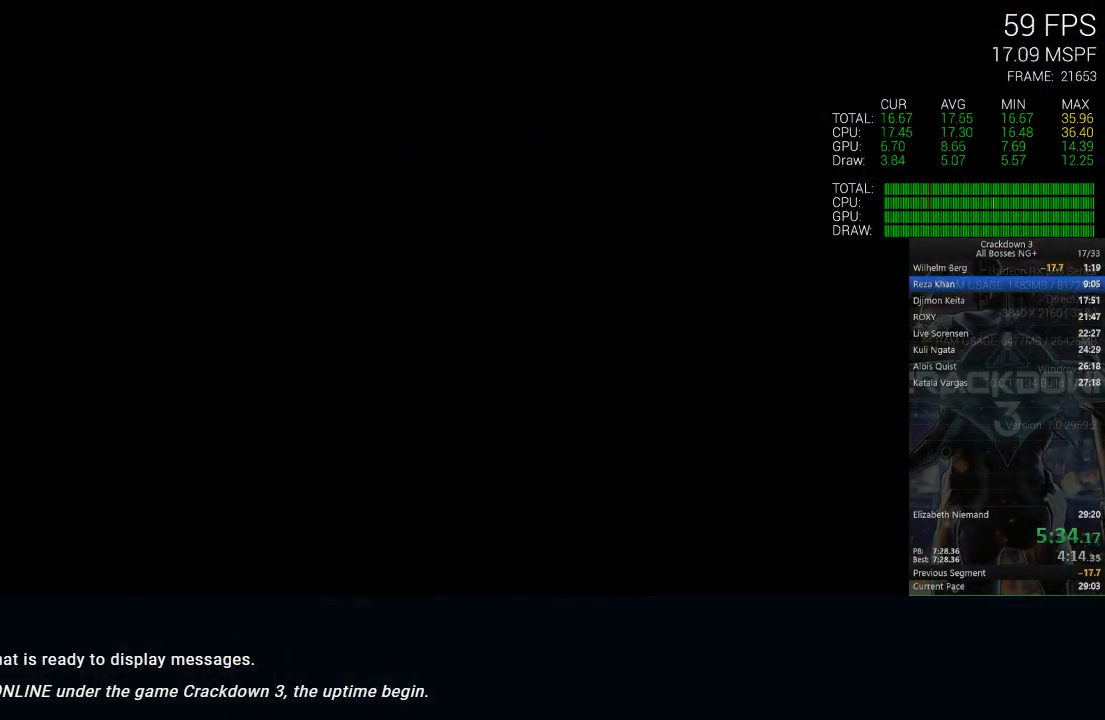
{"buttons": ["X"], "left_stick": "center", "right_stick": "center", "events": []}